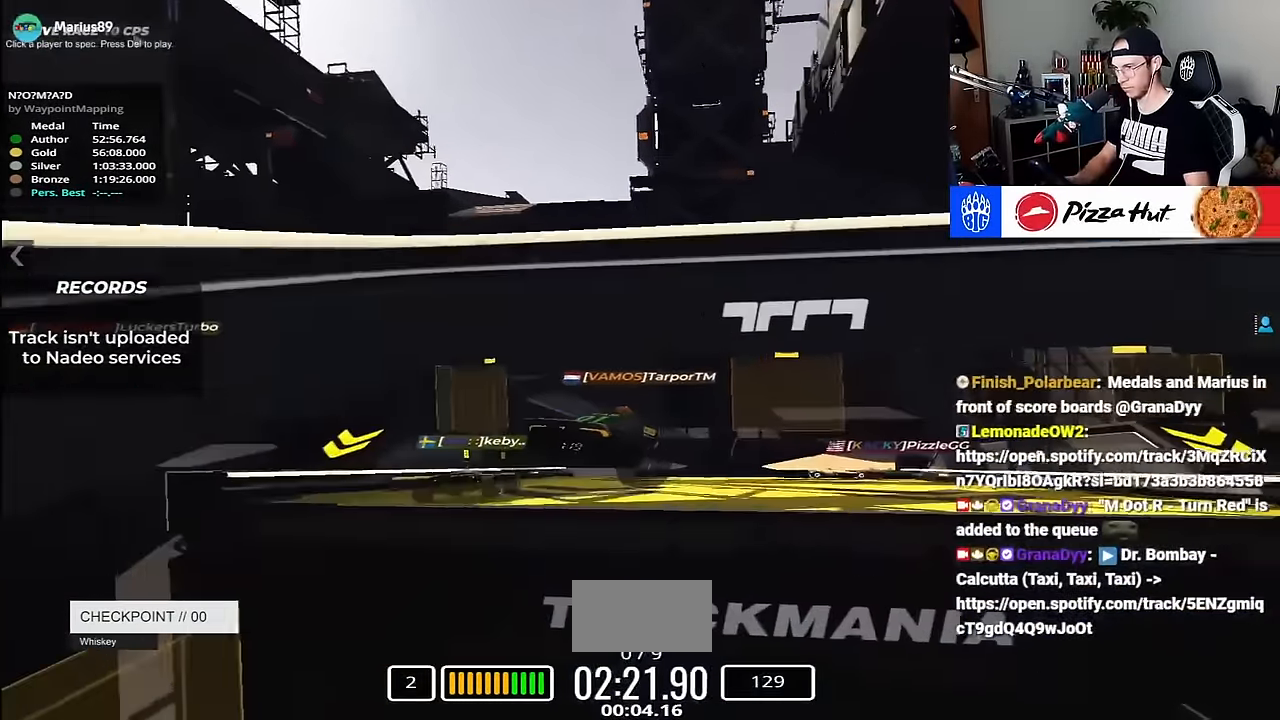
Gameplay with keyboard; each line is a JSON object with the keys held at the frame after it. "events" lists presses ("down") and releases ("up") of "down", "left", "right" and "up" between this image and that frame as [ms after this image, input, new state], when the widget could be followed in between. No other keys are recorded. Mouse input is not recorded.
{"keys": ["down", "right"], "events": [[33, "down", "down"], [67, "right", "down"], [167, "down", "up"], [250, "down", "down"], [300, "down", "up"], [317, "down", "down"], [367, "up", "up"]]}
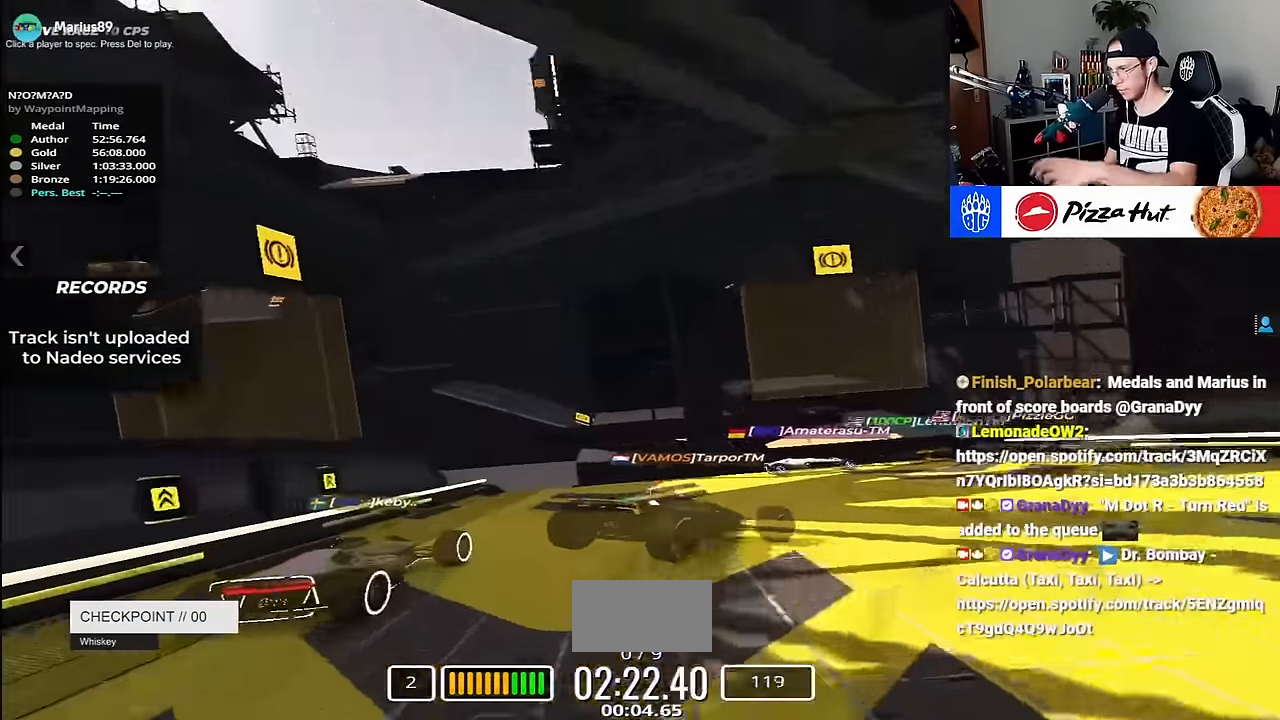
{"keys": ["down", "right", "up"], "events": [[83, "up", "down"]]}
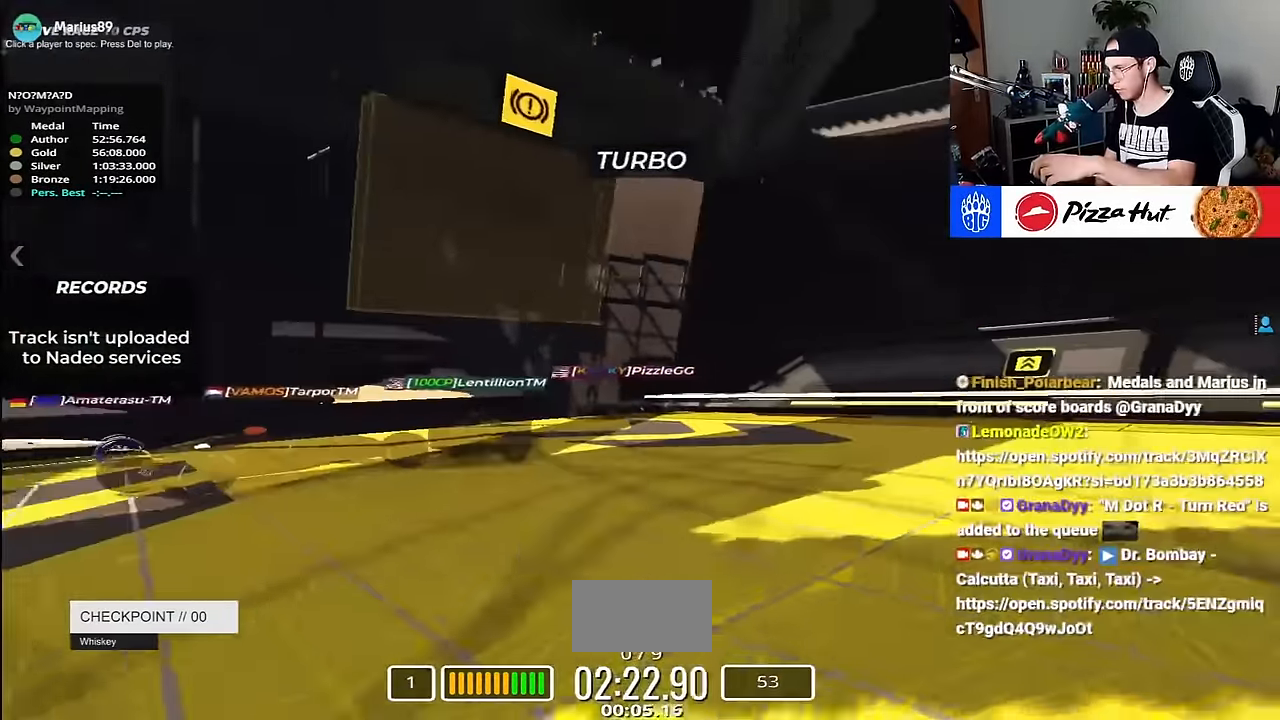
{"keys": ["left", "up"], "events": [[183, "left", "down"], [217, "down", "up"], [300, "right", "up"]]}
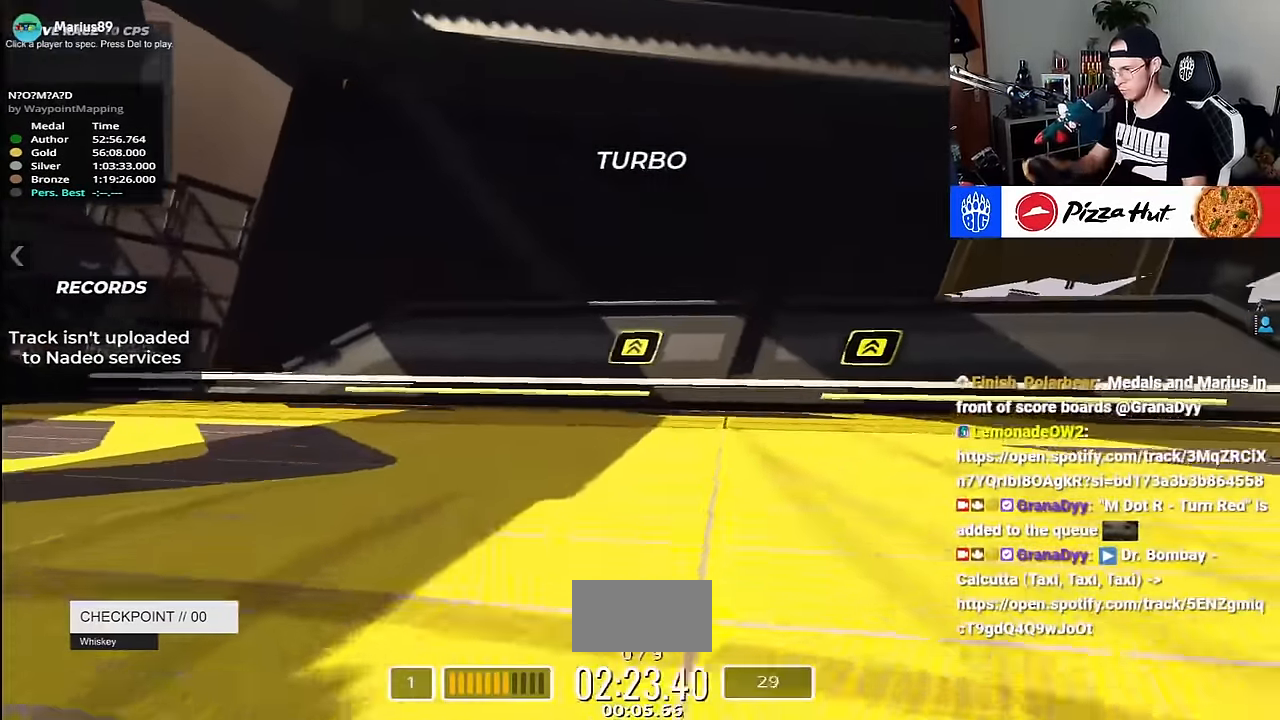
{"keys": ["left", "up"]}
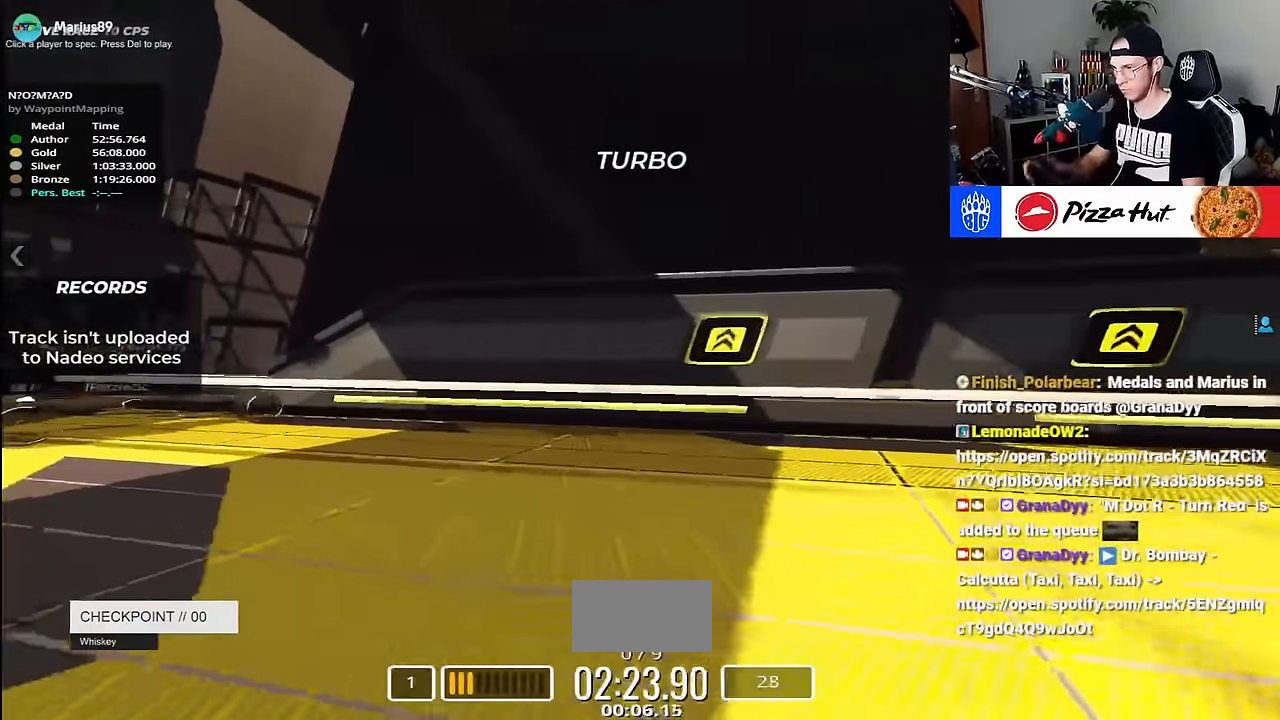
{"keys": ["down", "left", "up"], "events": [[117, "down", "down"]]}
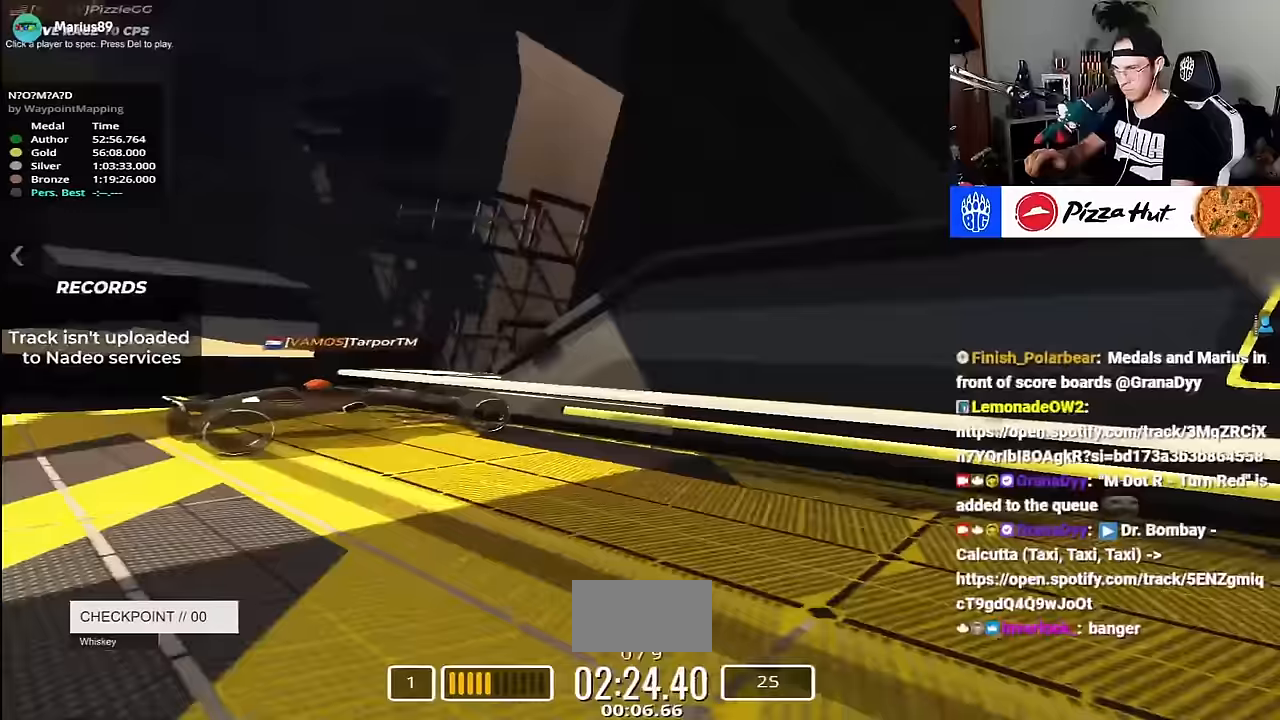
{"keys": ["down", "left", "up"], "events": []}
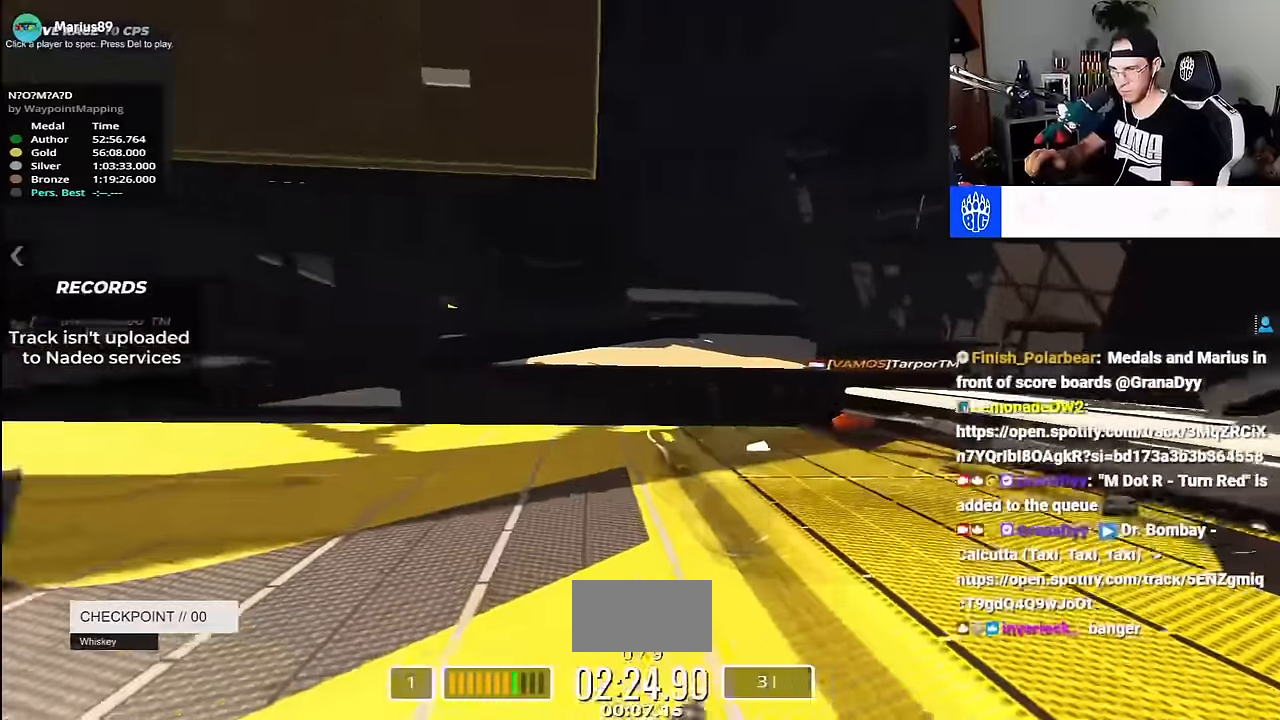
{"keys": ["down", "left", "up"], "events": []}
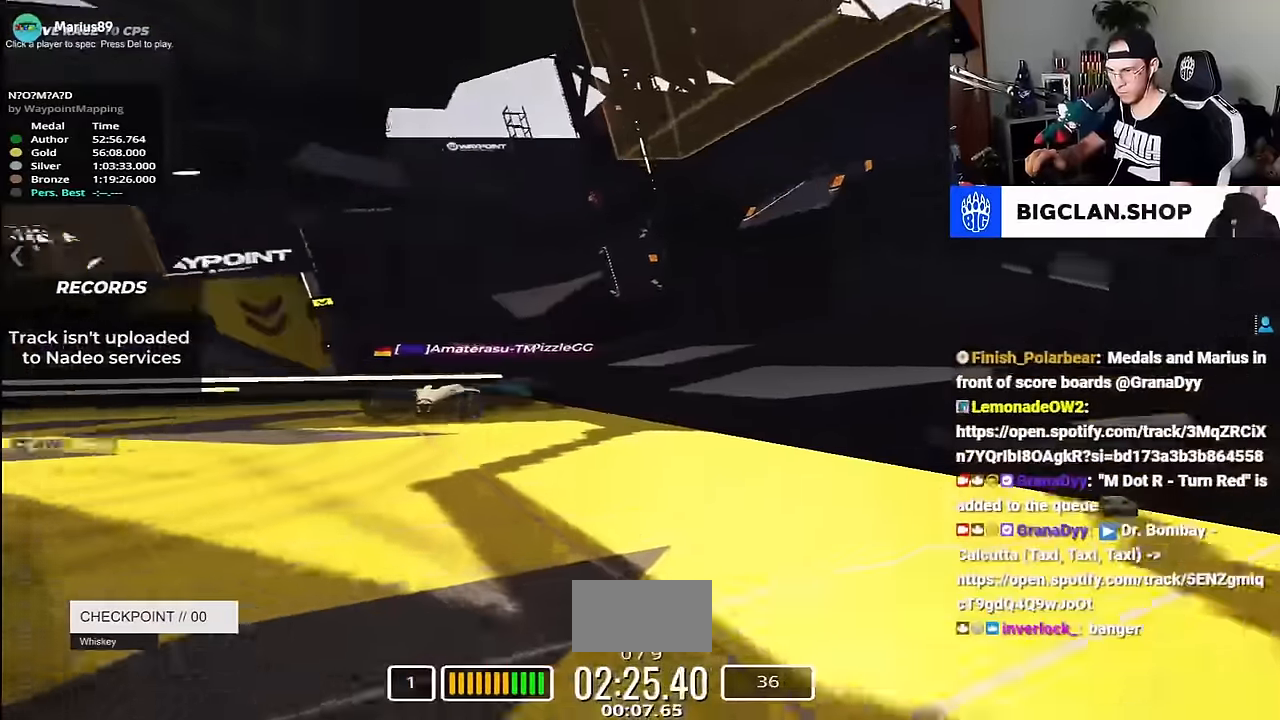
{"keys": ["left", "up"], "events": [[417, "down", "up"]]}
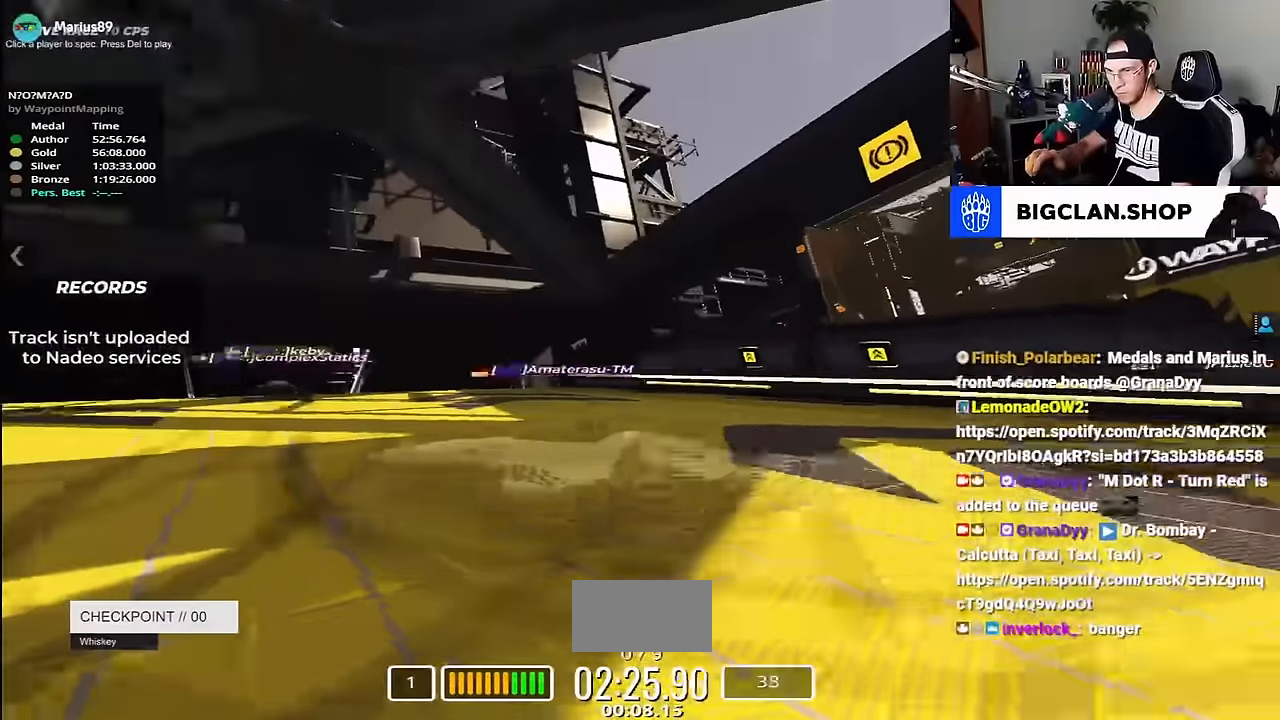
{"keys": ["right", "up"], "events": [[267, "left", "up"], [350, "right", "down"]]}
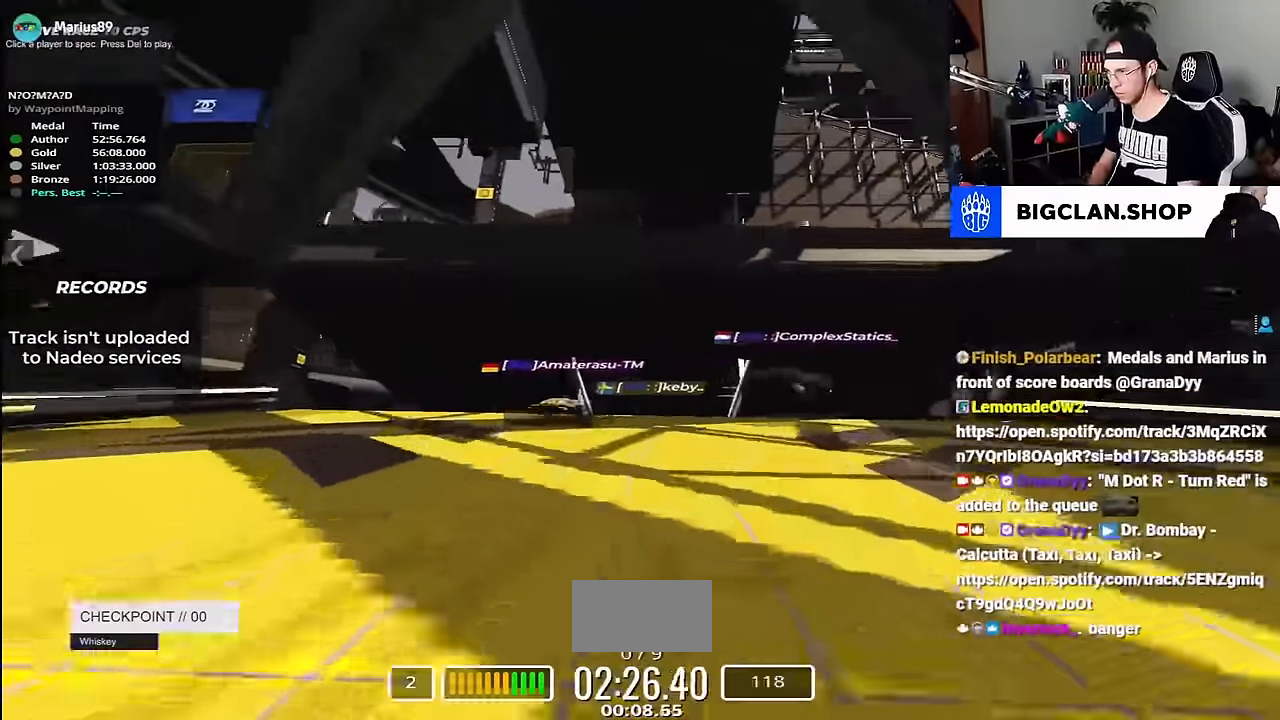
{"keys": ["up"], "events": [[50, "right", "up"]]}
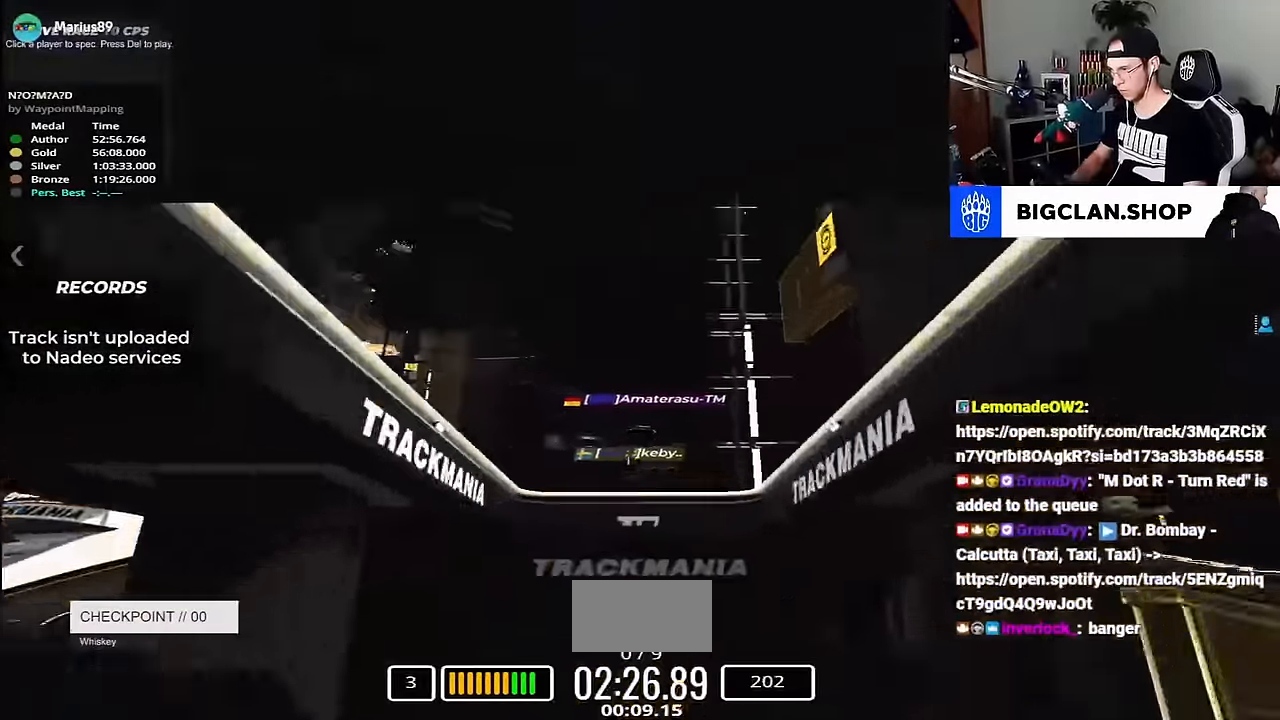
{"keys": ["up"], "events": []}
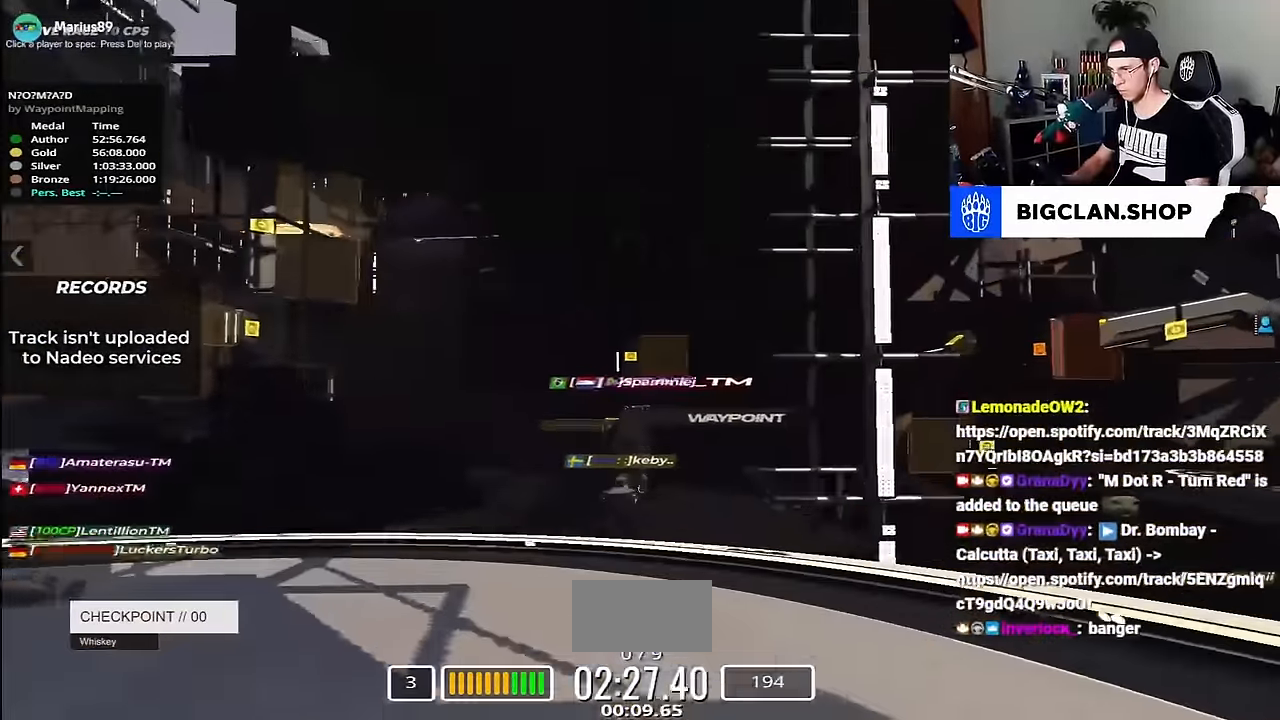
{"keys": [], "events": [[483, "up", "up"]]}
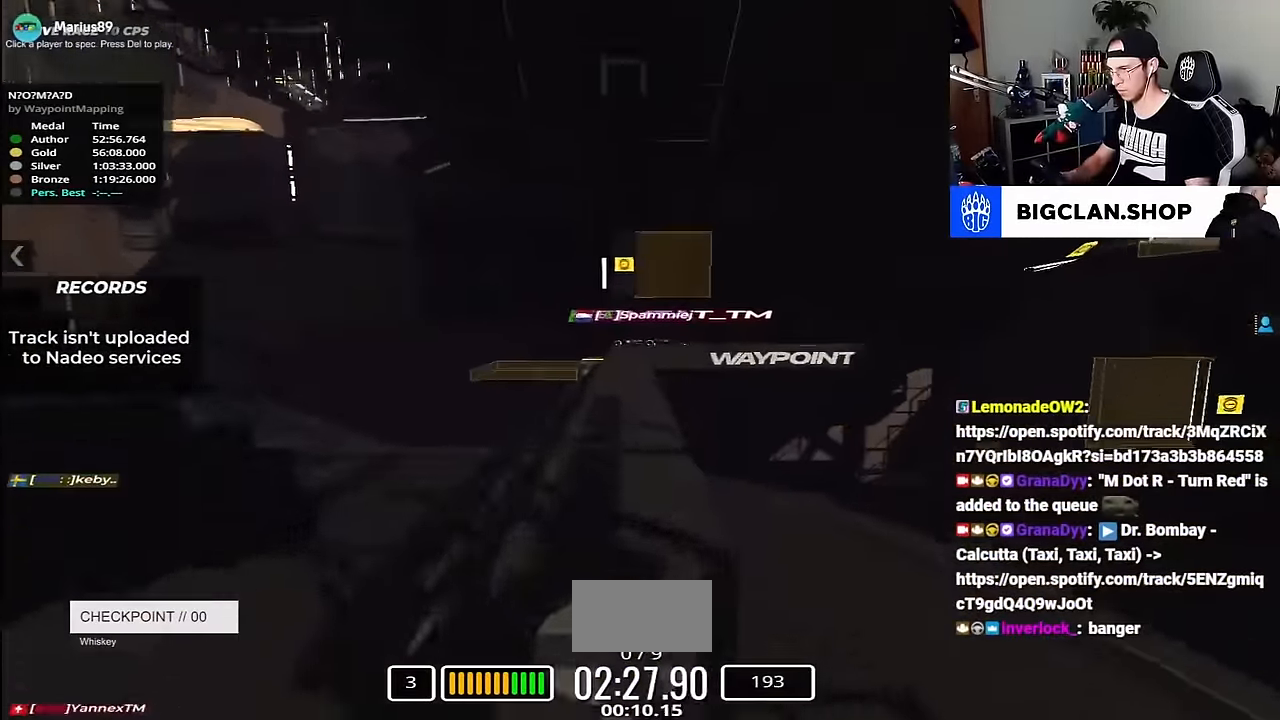
{"keys": ["down"], "events": [[17, "left", "down"], [217, "down", "down"], [233, "left", "up"]]}
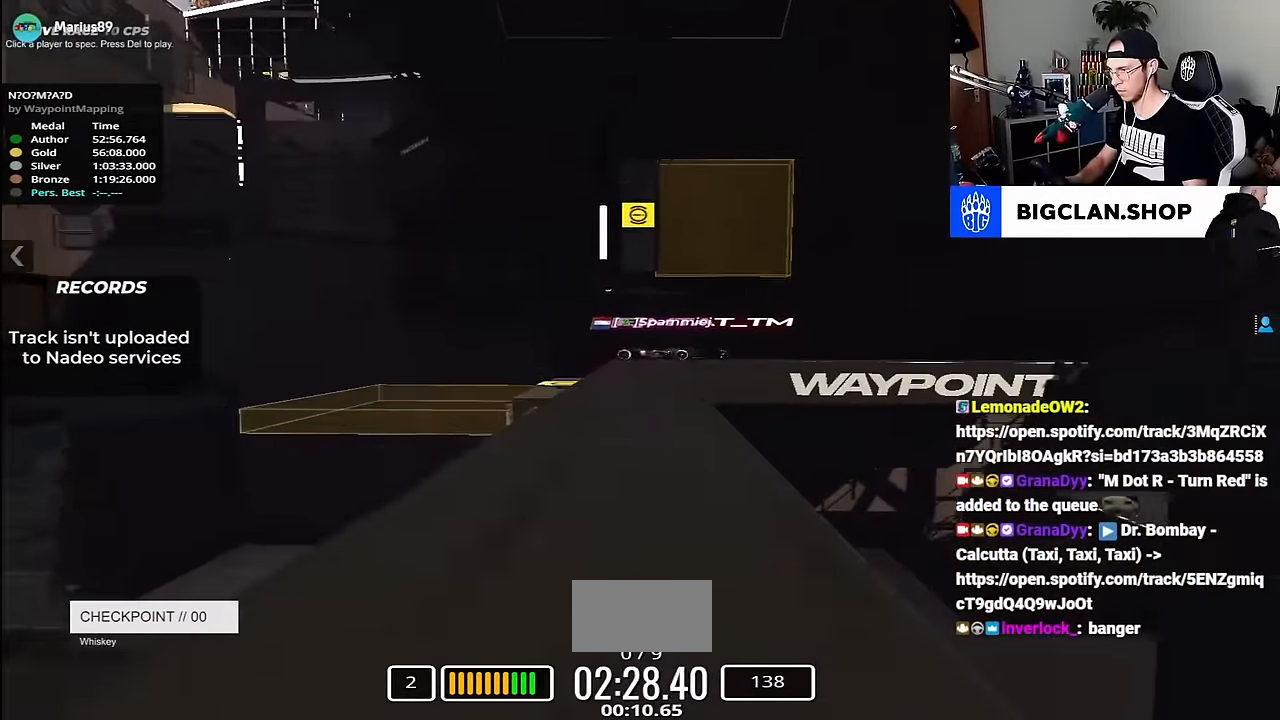
{"keys": ["down"], "events": []}
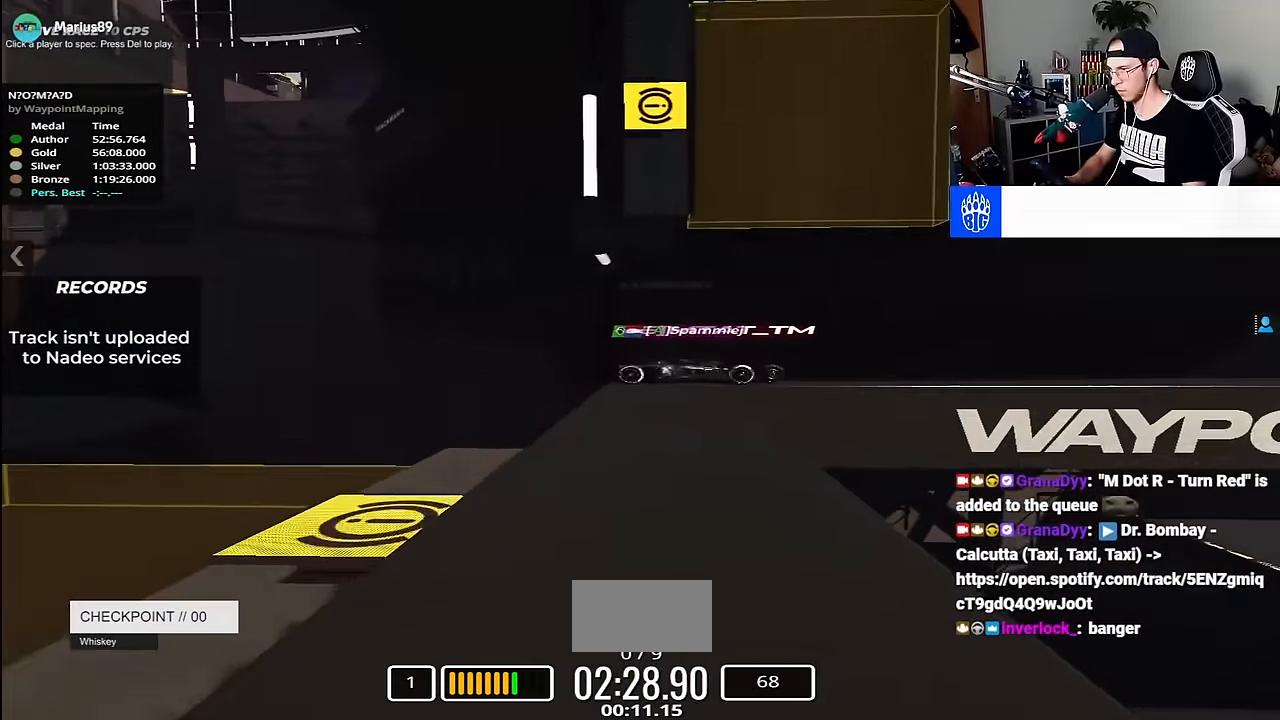
{"keys": [], "events": [[183, "down", "up"]]}
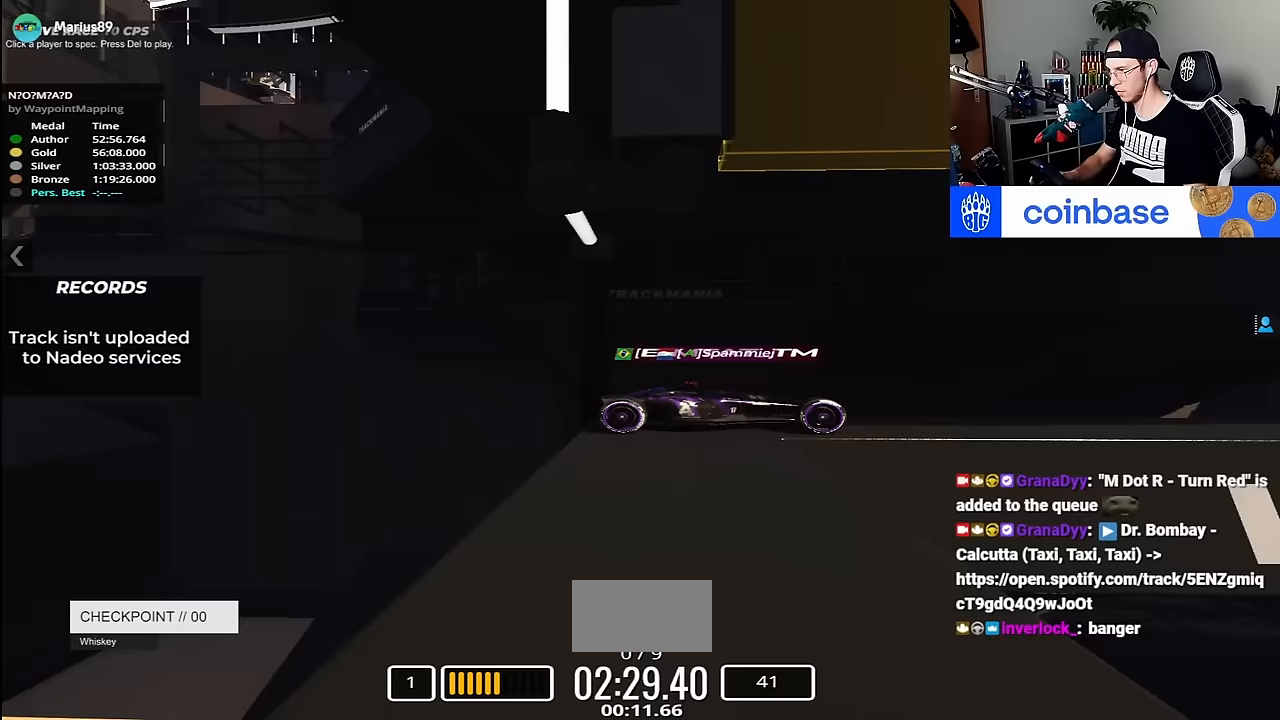
{"keys": ["right"], "events": [[133, "down", "down"], [200, "down", "up"], [233, "right", "down"]]}
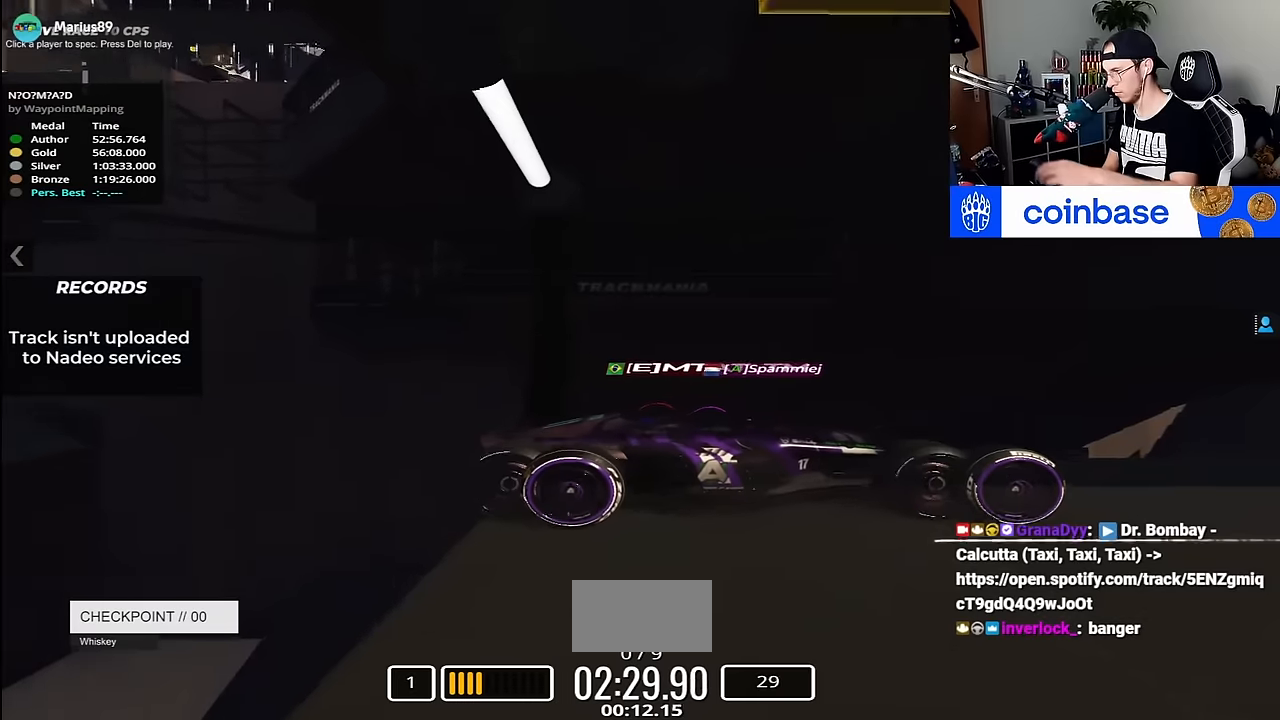
{"keys": ["right"], "events": [[433, "up", "down"], [483, "up", "up"]]}
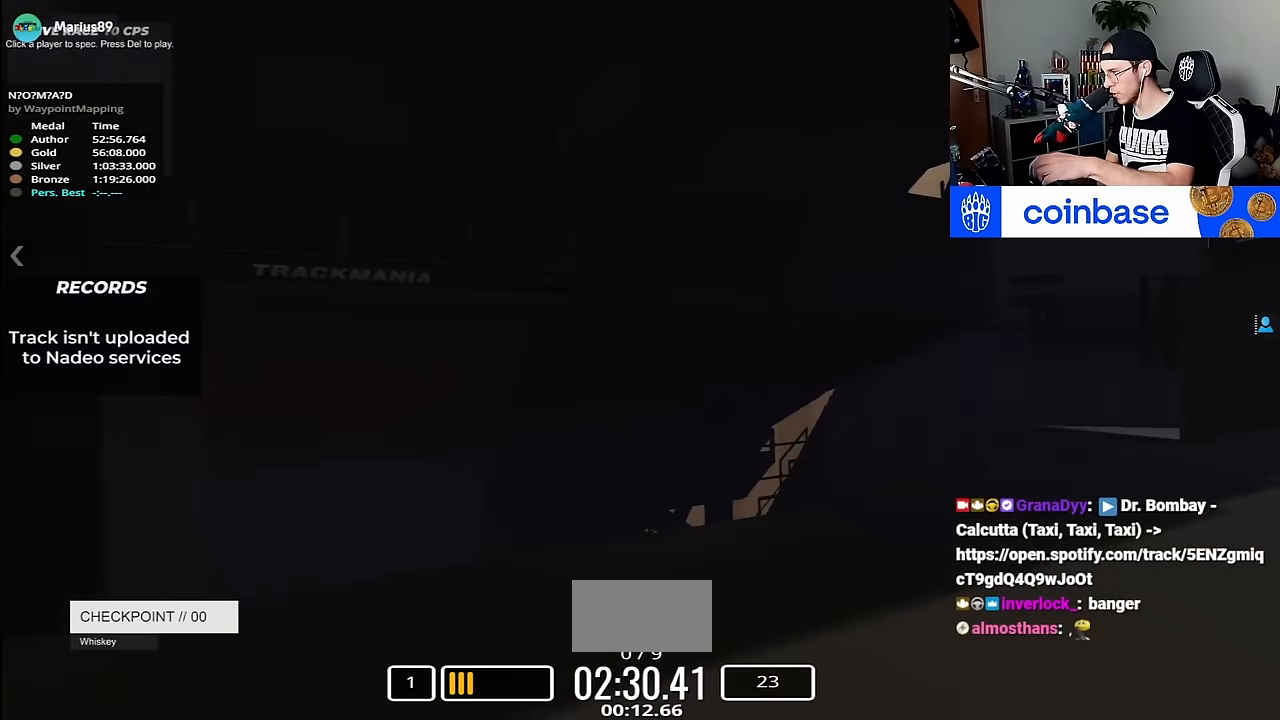
{"keys": ["right"], "events": []}
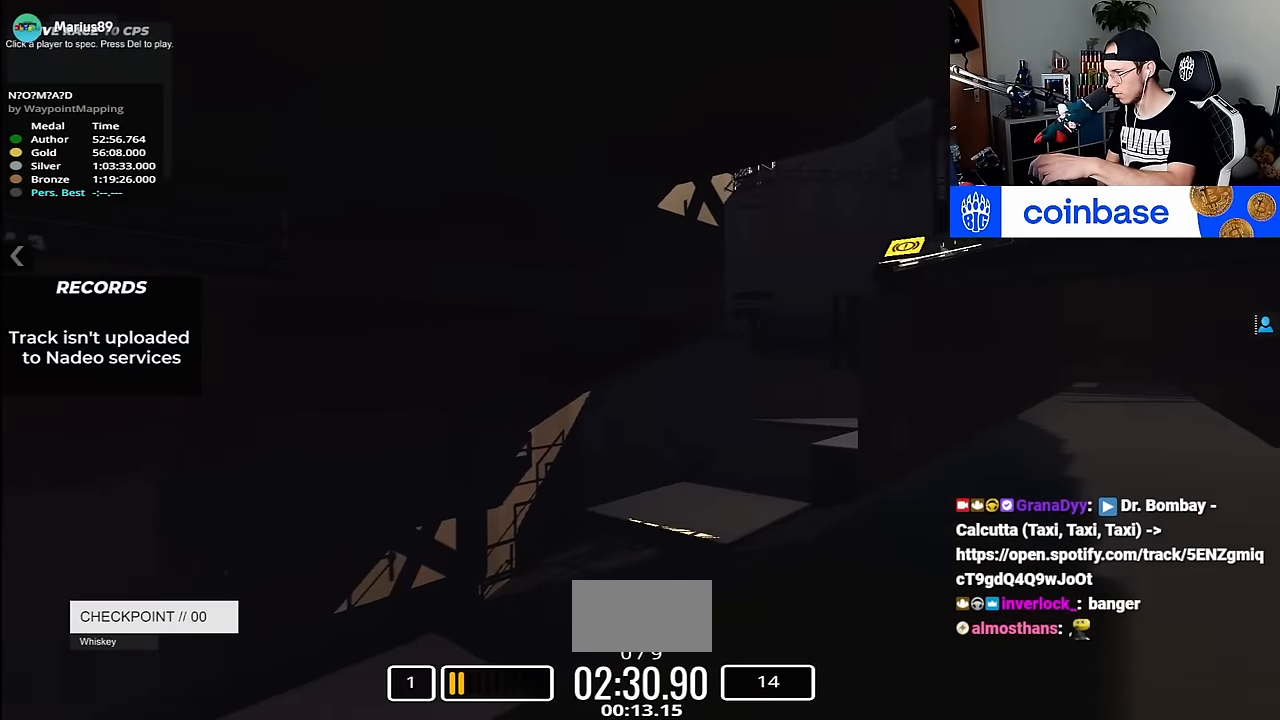
{"keys": ["right", "up"], "events": [[233, "up", "down"], [267, "up", "up"], [350, "up", "down"]]}
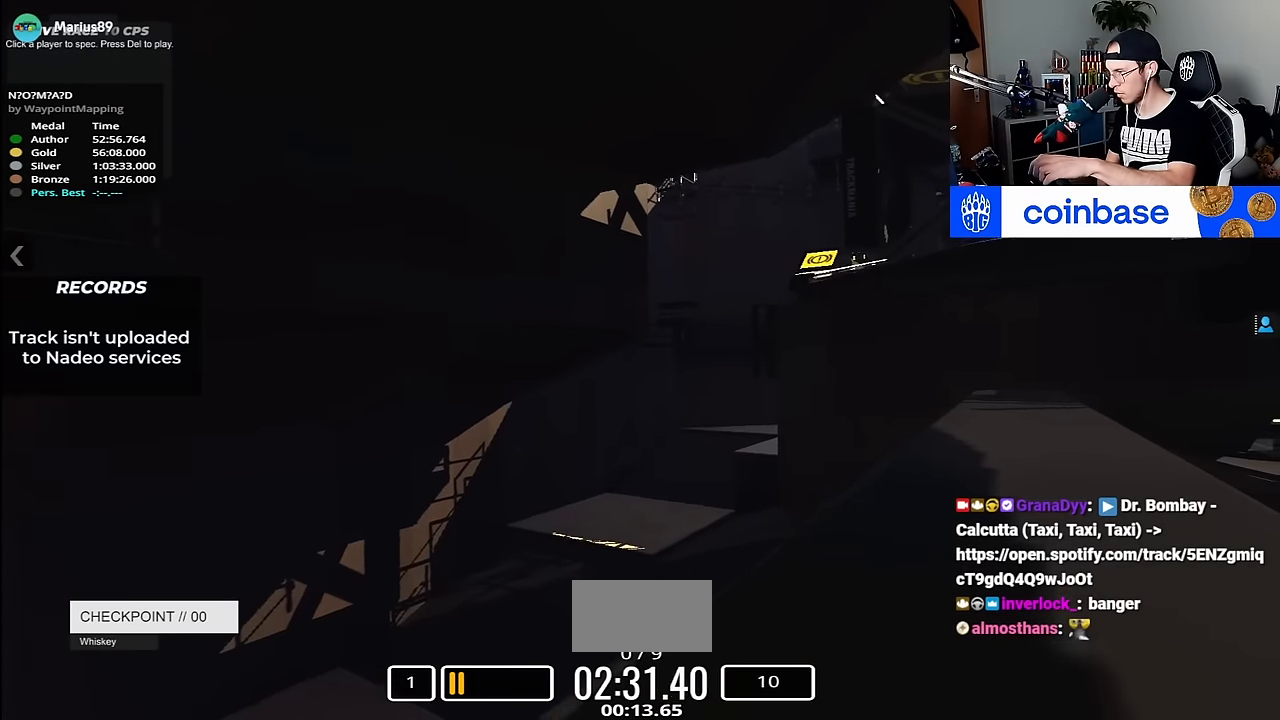
{"keys": ["down", "left"], "events": [[17, "up", "up"], [350, "down", "down"], [417, "right", "up"], [500, "left", "down"]]}
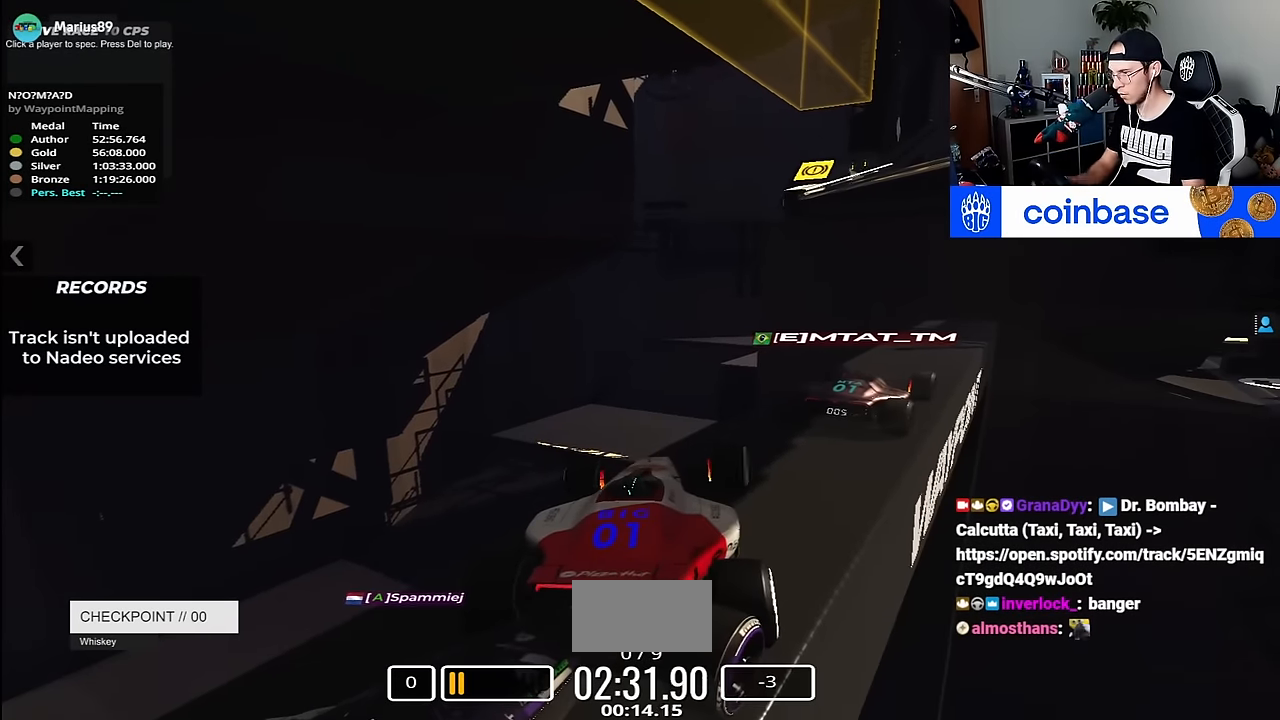
{"keys": ["down"], "events": [[500, "left", "up"]]}